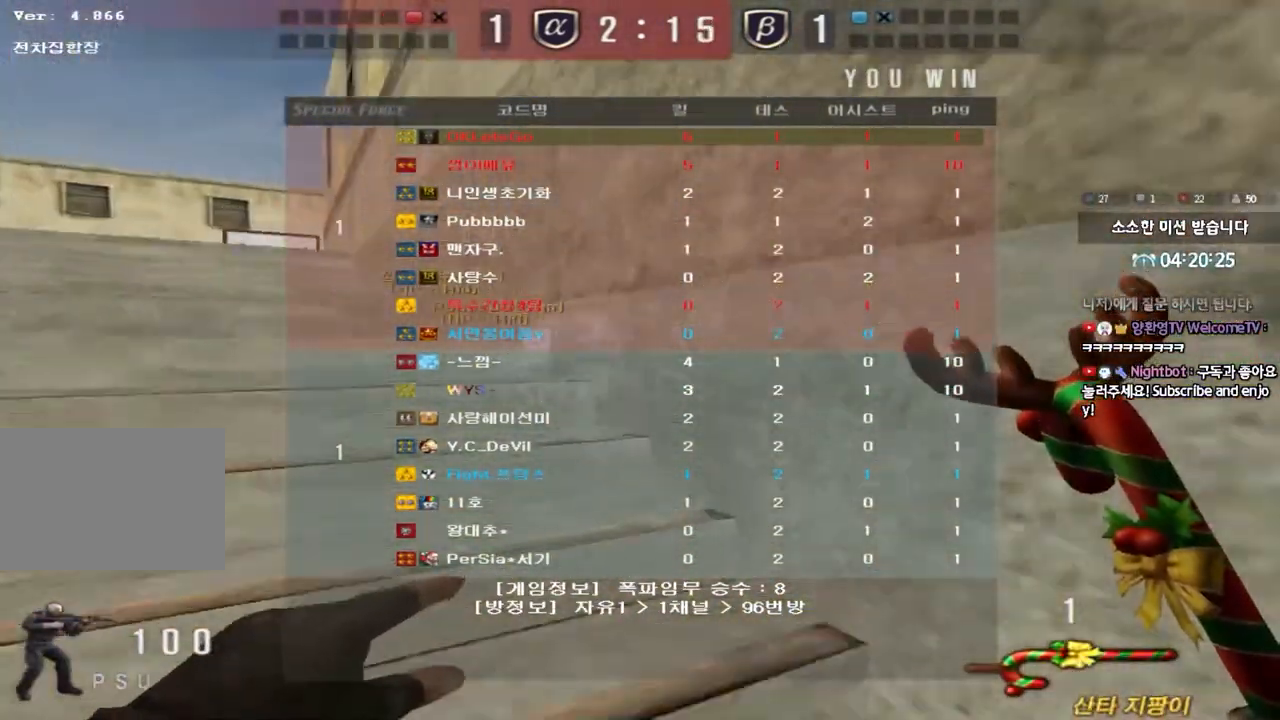
Gameplay with keyboard; each line is a JSON object with the keys held at the frame after it. "events" lists presses ("down") and releases ("up") of "a", "ctrl", "d", "e", "f", "q", "r", "s", "shift", "space", "tab" and "w" between this image and that frame as [ms after this image, input, new state], when the widget could be followed in between. No other keys are recorded. Mouse input is not recorded.
{"keys": ["a", "w"], "events": []}
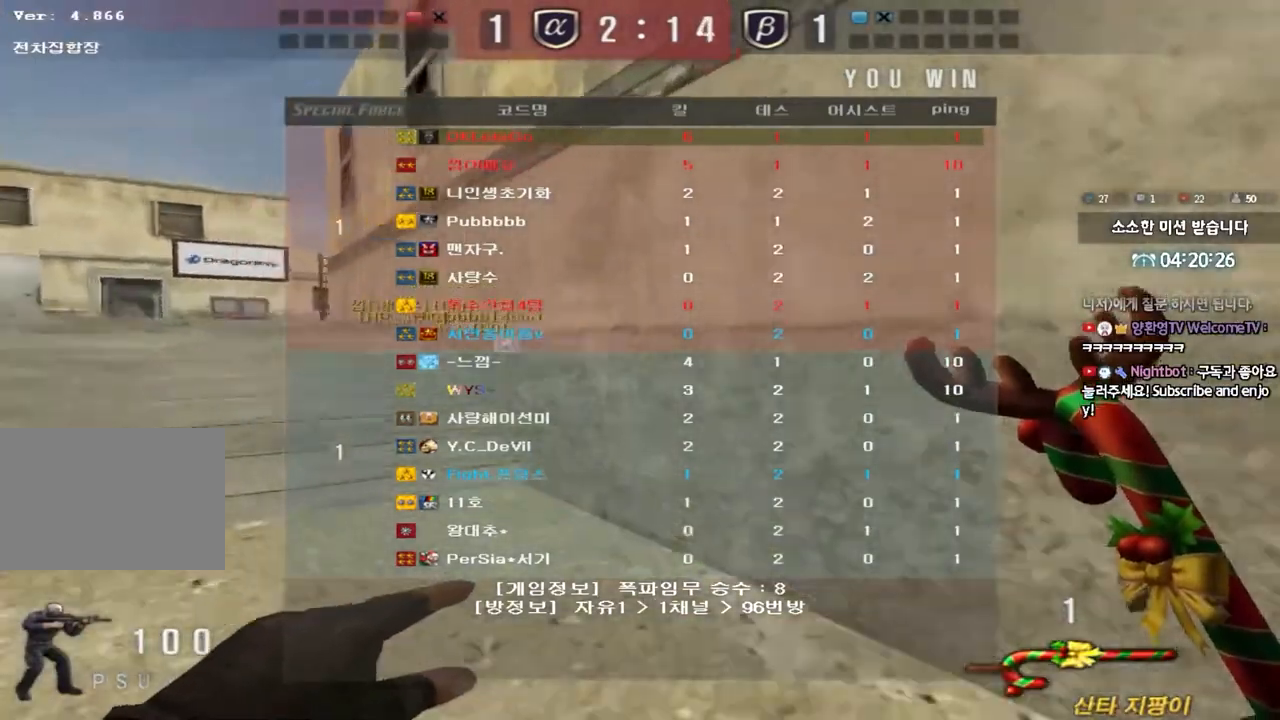
{"keys": ["a", "w"], "events": []}
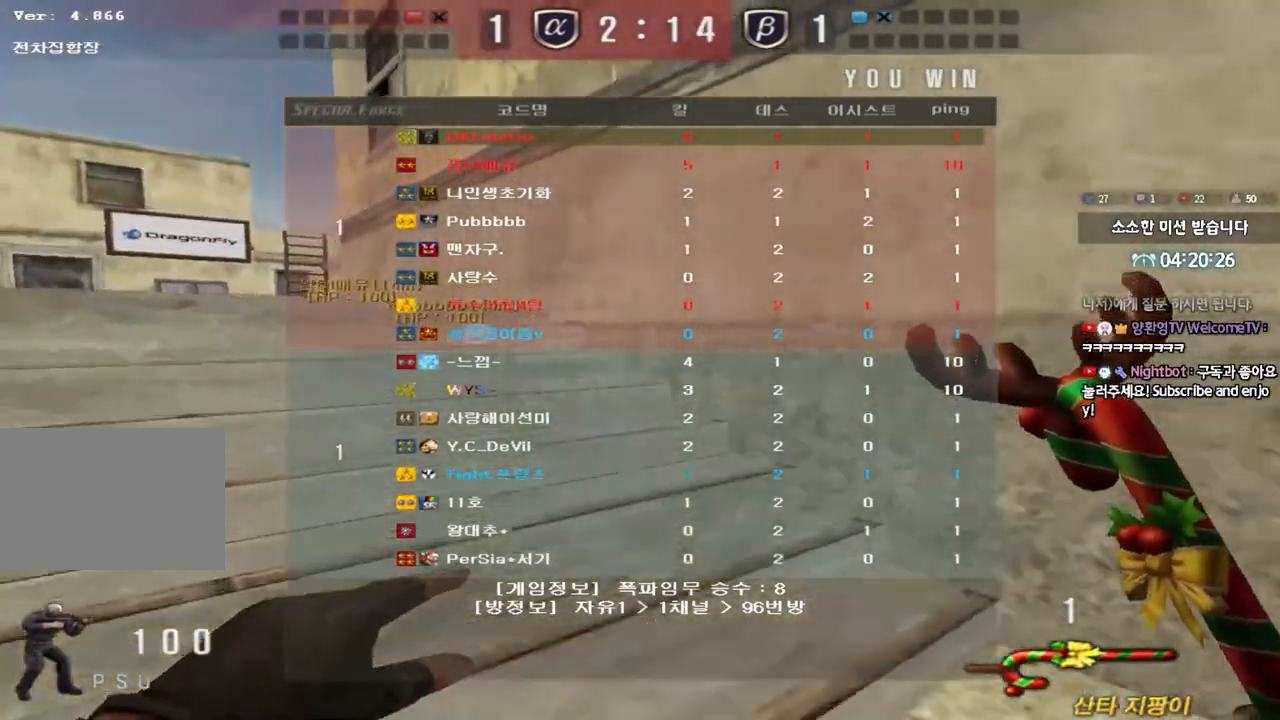
{"keys": ["a", "w"], "events": []}
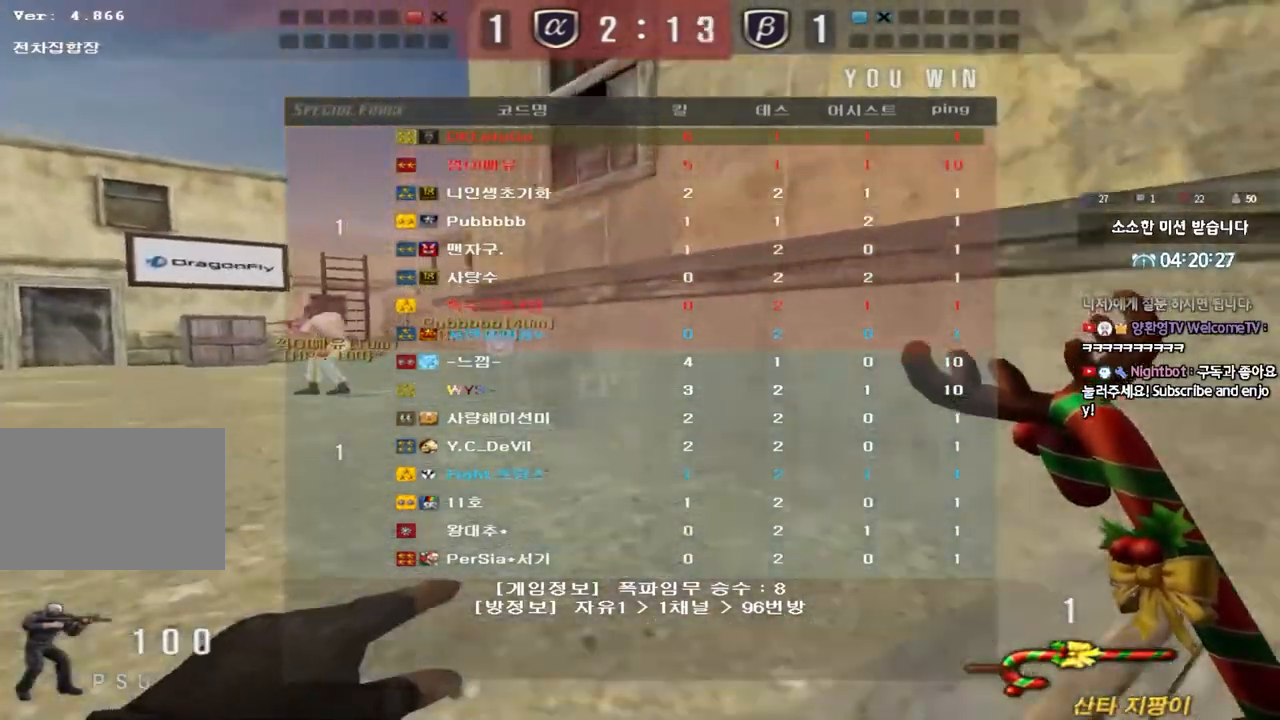
{"keys": ["a", "w"], "events": []}
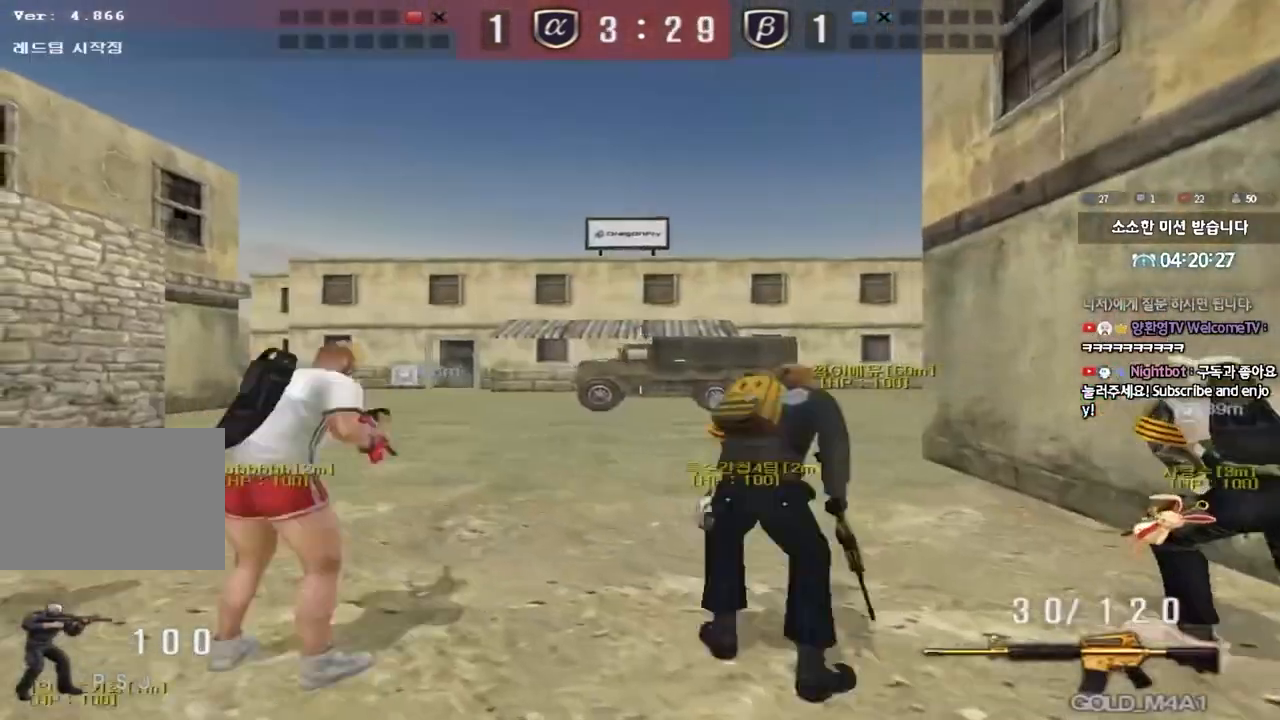
{"keys": ["a", "w"], "events": []}
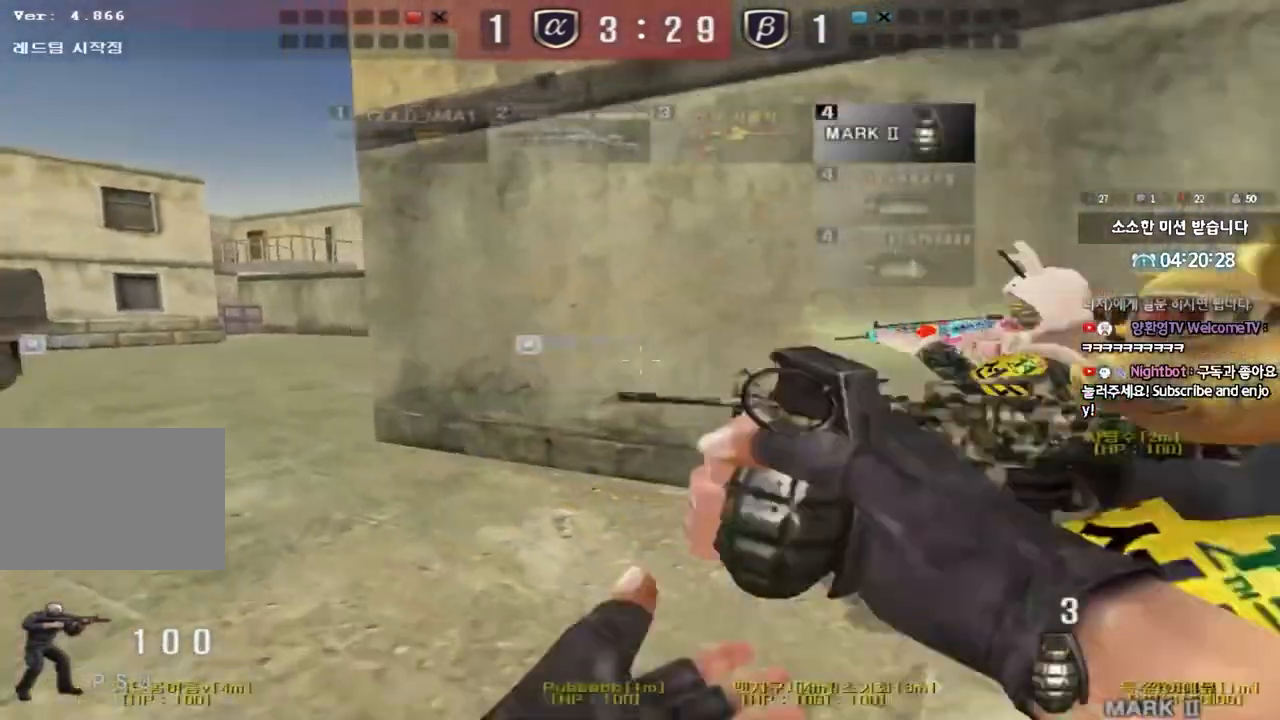
{"keys": ["a", "w"], "events": []}
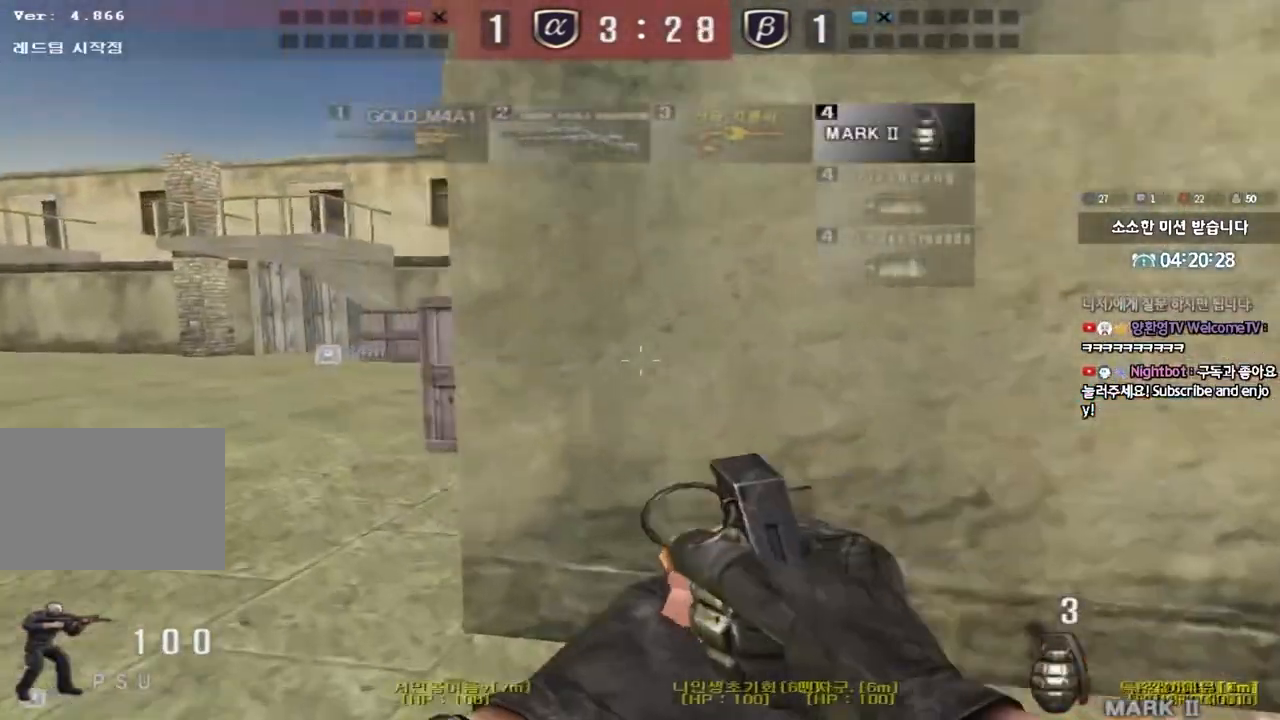
{"keys": ["d", "w"], "events": [[450, "a", "up"], [500, "d", "down"]]}
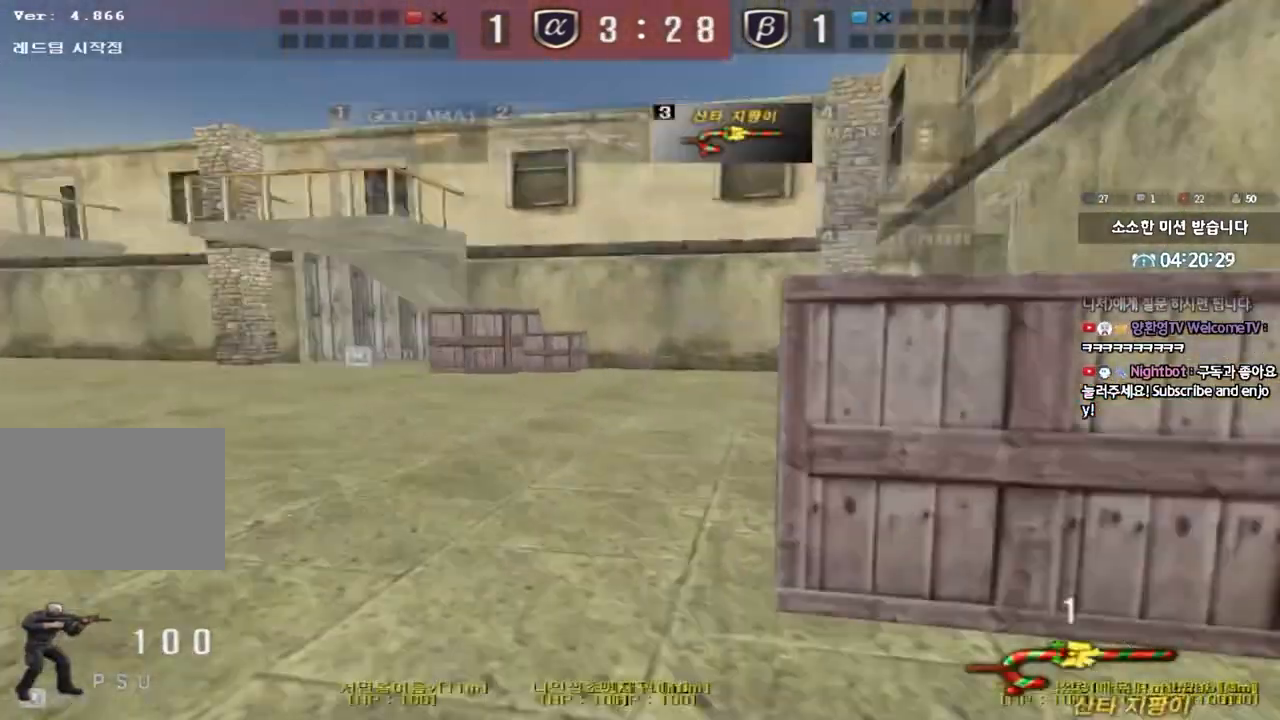
{"keys": ["d", "tab", "w"], "events": [[150, "tab", "down"]]}
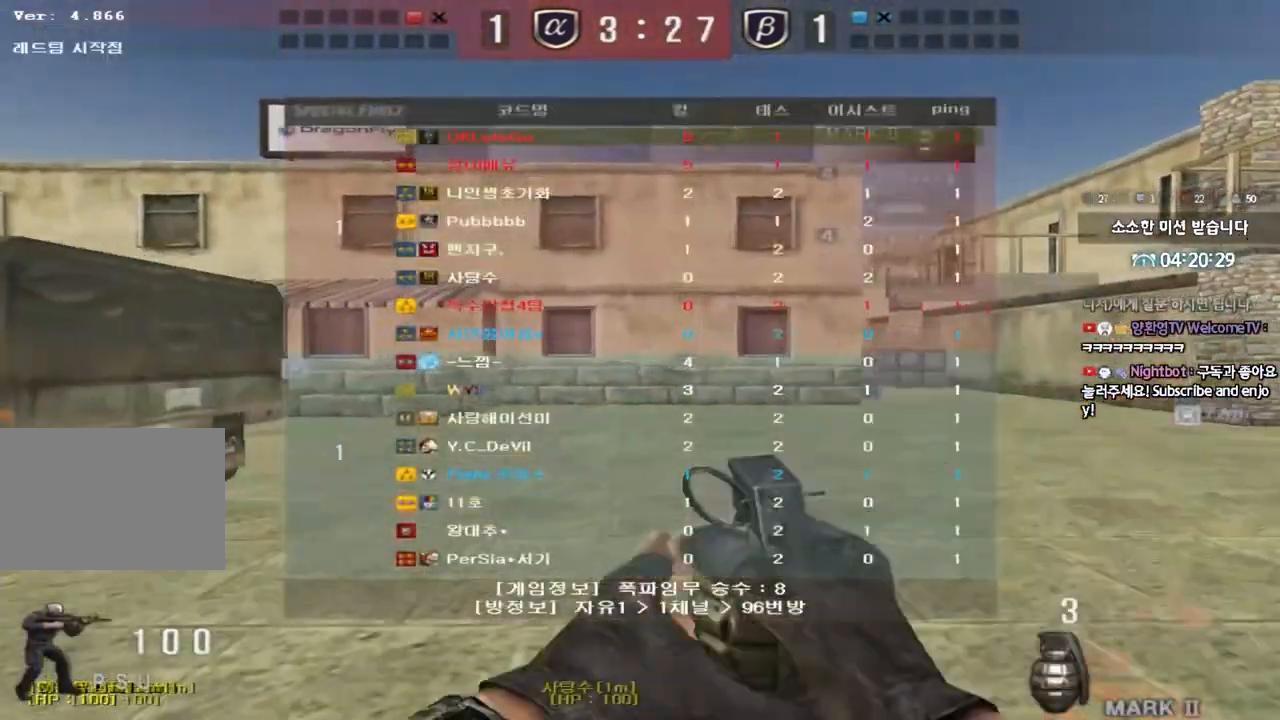
{"keys": ["d", "tab", "w"], "events": []}
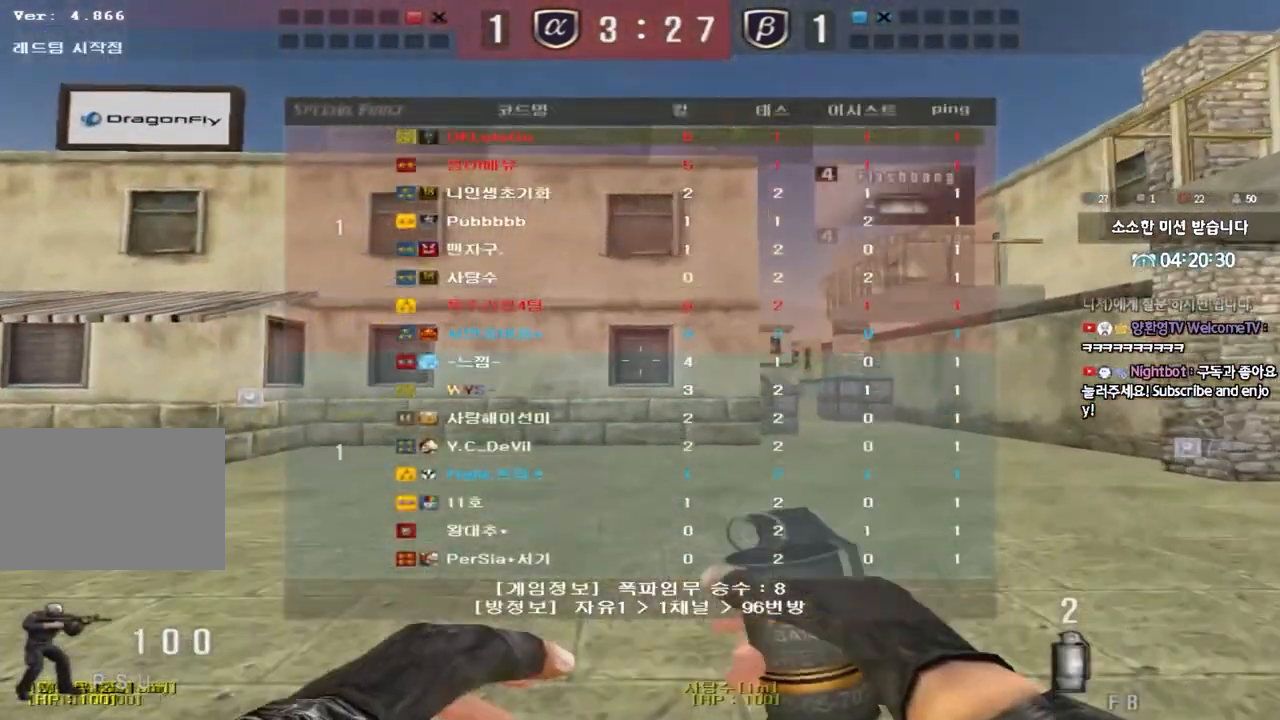
{"keys": ["d", "tab", "w"], "events": []}
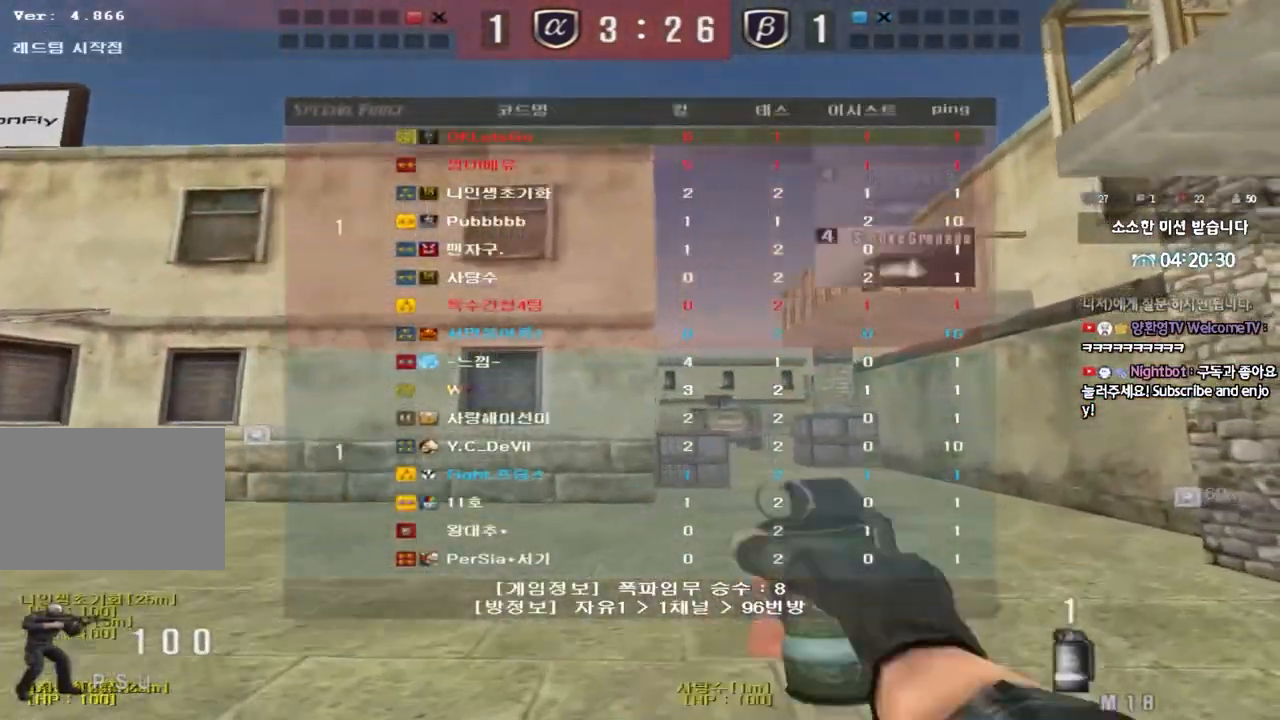
{"keys": ["w"], "events": [[200, "tab", "up"], [267, "d", "up"]]}
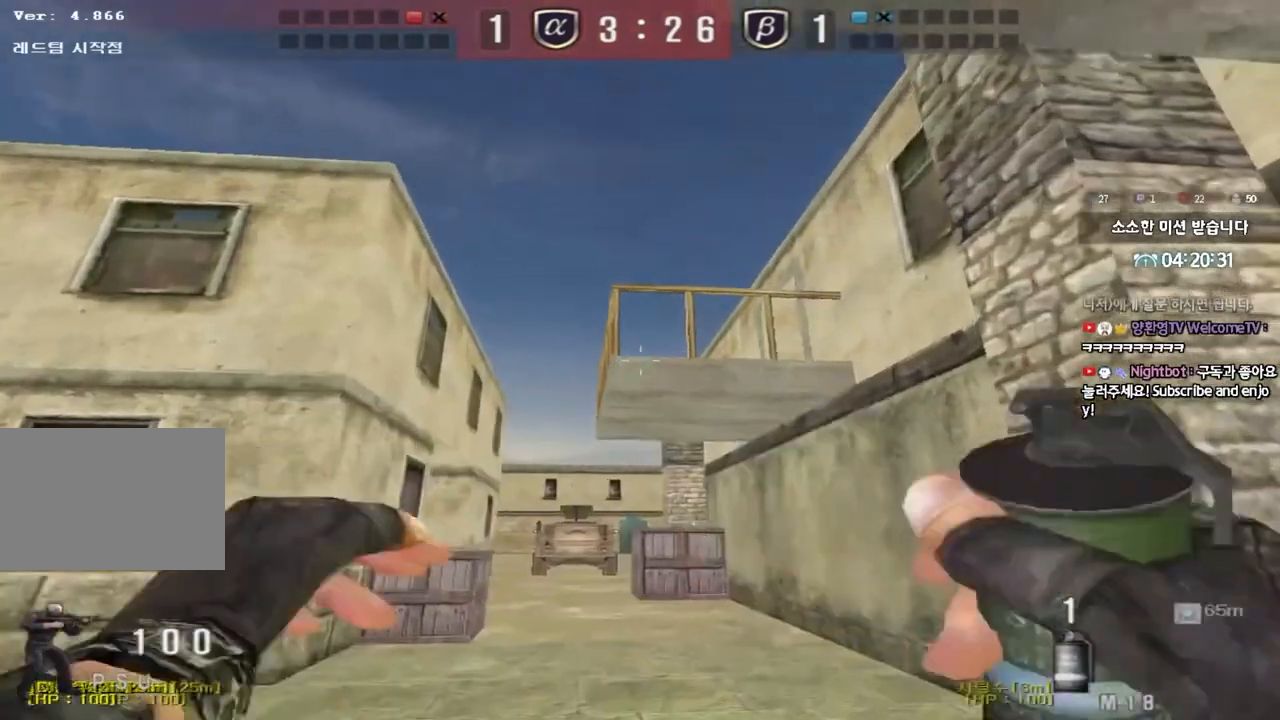
{"keys": ["space", "w"], "events": [[433, "space", "down"]]}
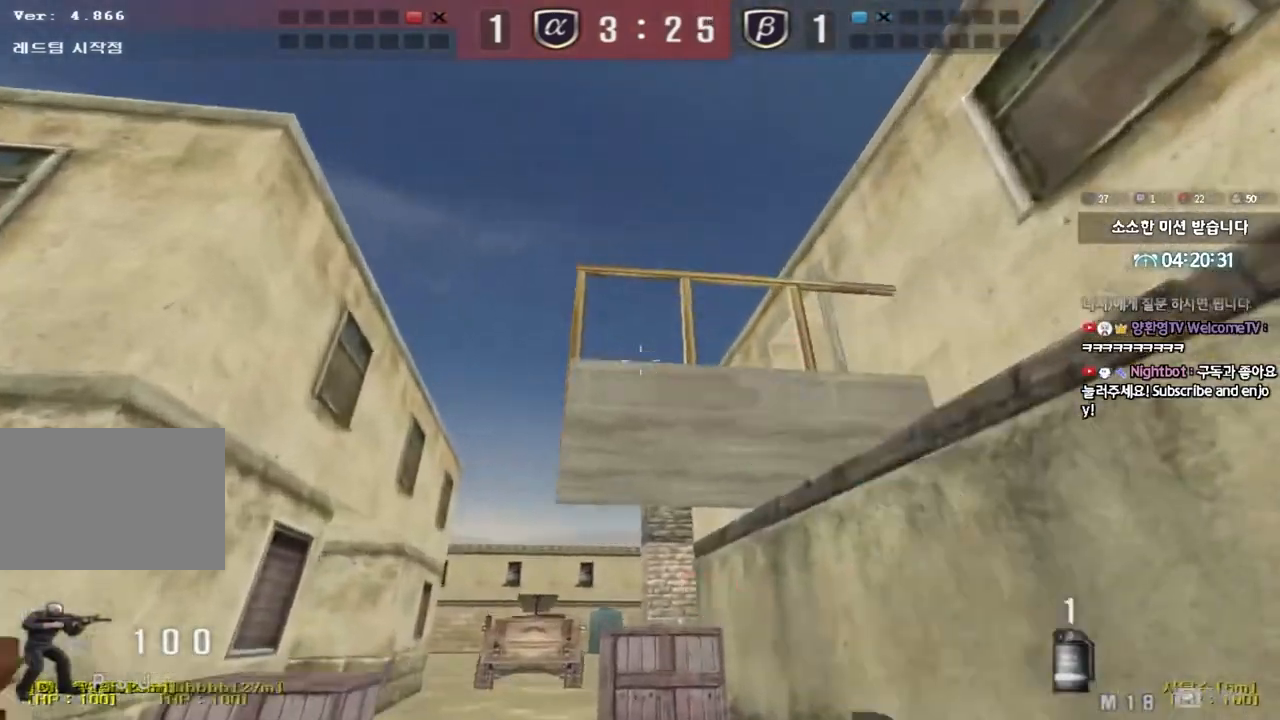
{"keys": ["a", "w"], "events": [[83, "space", "up"], [167, "a", "down"]]}
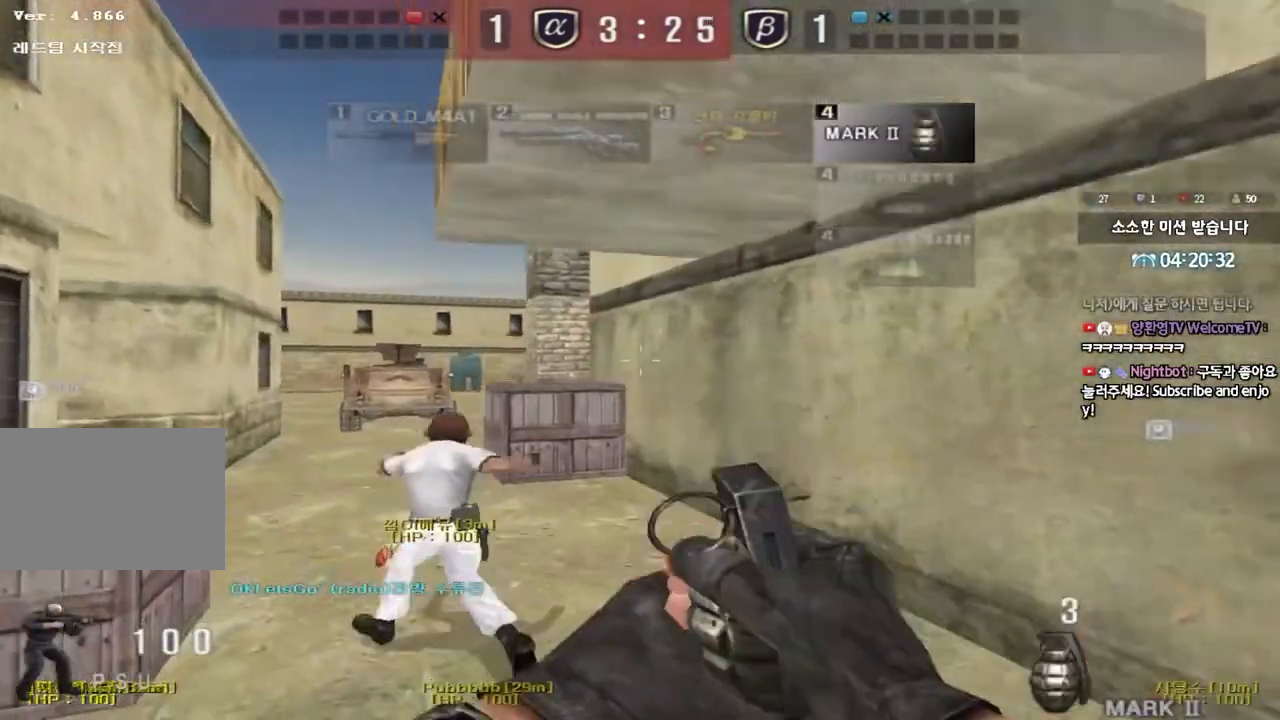
{"keys": [], "events": [[217, "ctrl", "down"], [233, "space", "down"], [233, "w", "up"], [250, "a", "up"], [317, "ctrl", "up"], [333, "space", "up"]]}
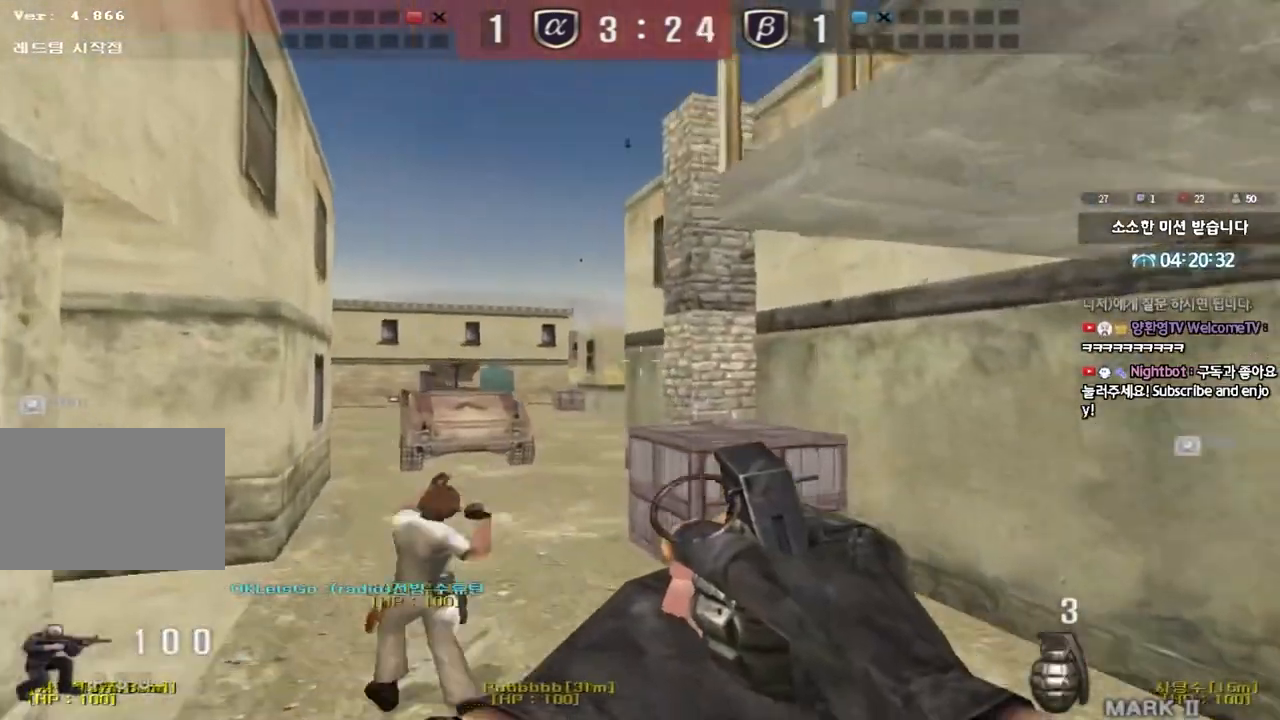
{"keys": ["space", "w"], "events": [[217, "w", "down"], [383, "space", "down"]]}
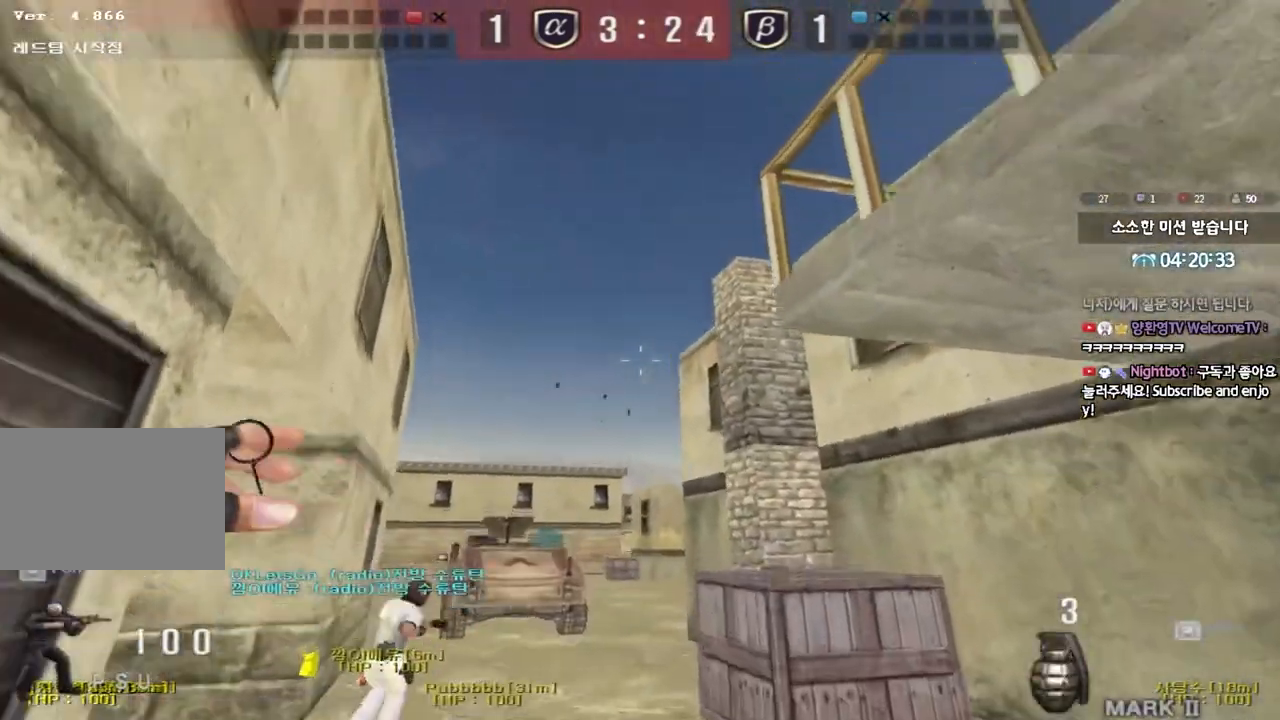
{"keys": ["a", "w"], "events": [[50, "space", "up"], [67, "a", "down"]]}
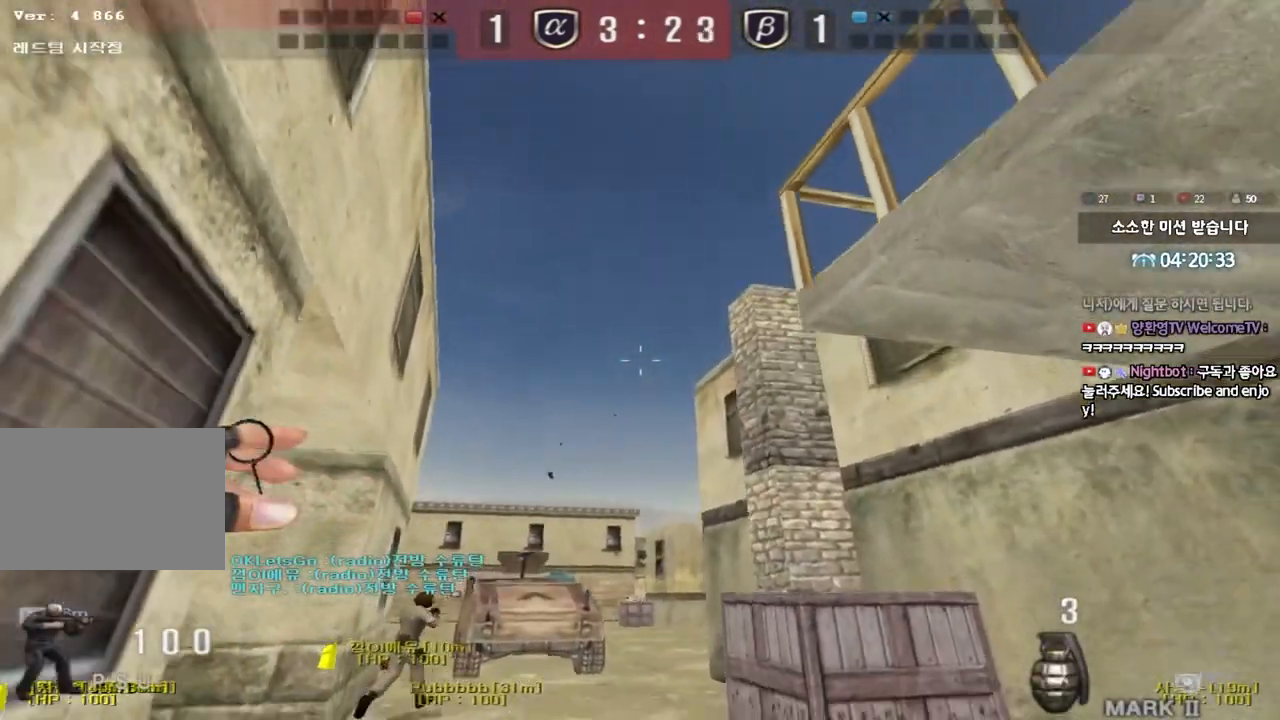
{"keys": ["d", "w"], "events": [[300, "a", "up"], [317, "d", "down"]]}
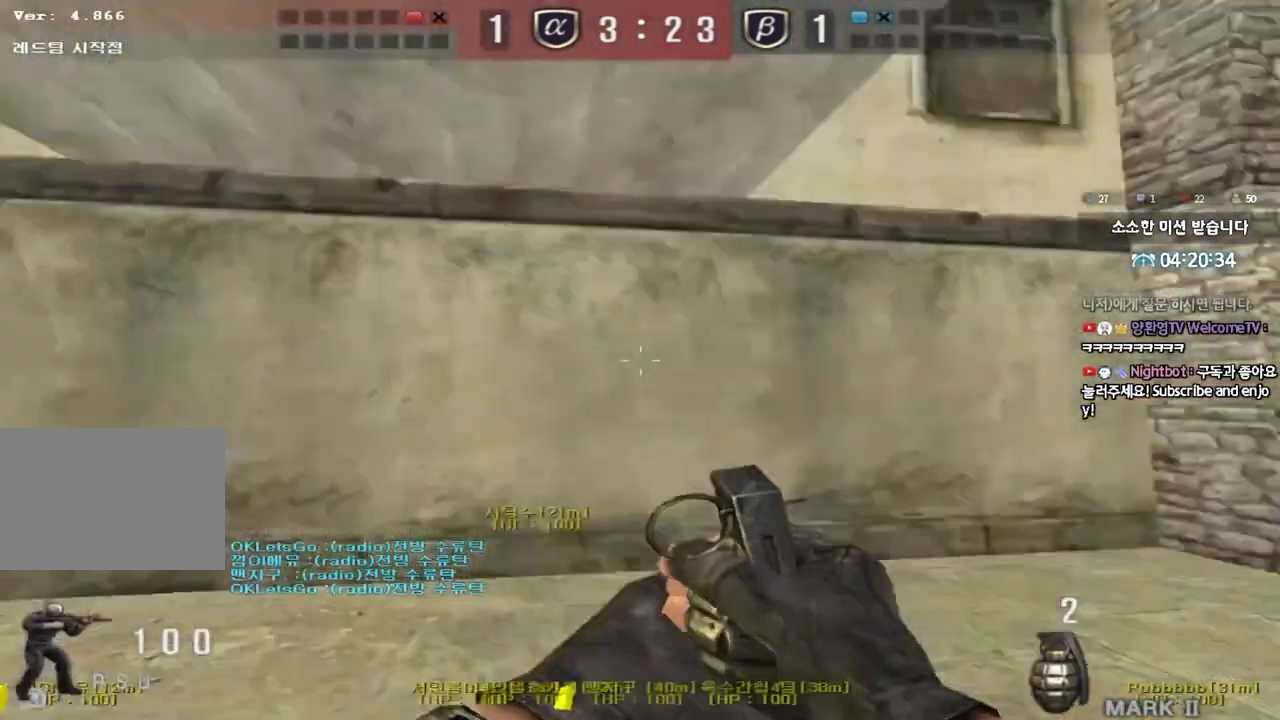
{"keys": ["d", "w"], "events": []}
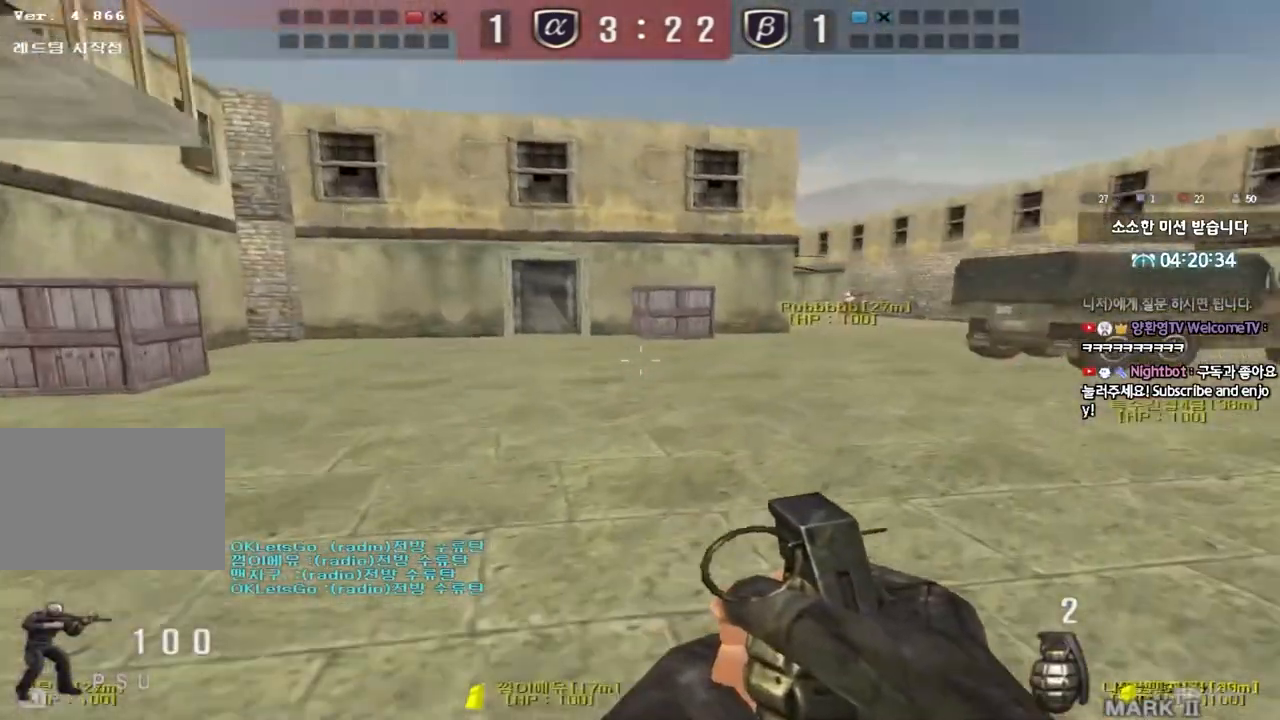
{"keys": [], "events": [[167, "shift", "down"], [200, "w", "up"], [217, "d", "up"], [217, "space", "down"], [350, "space", "up"], [367, "shift", "up"]]}
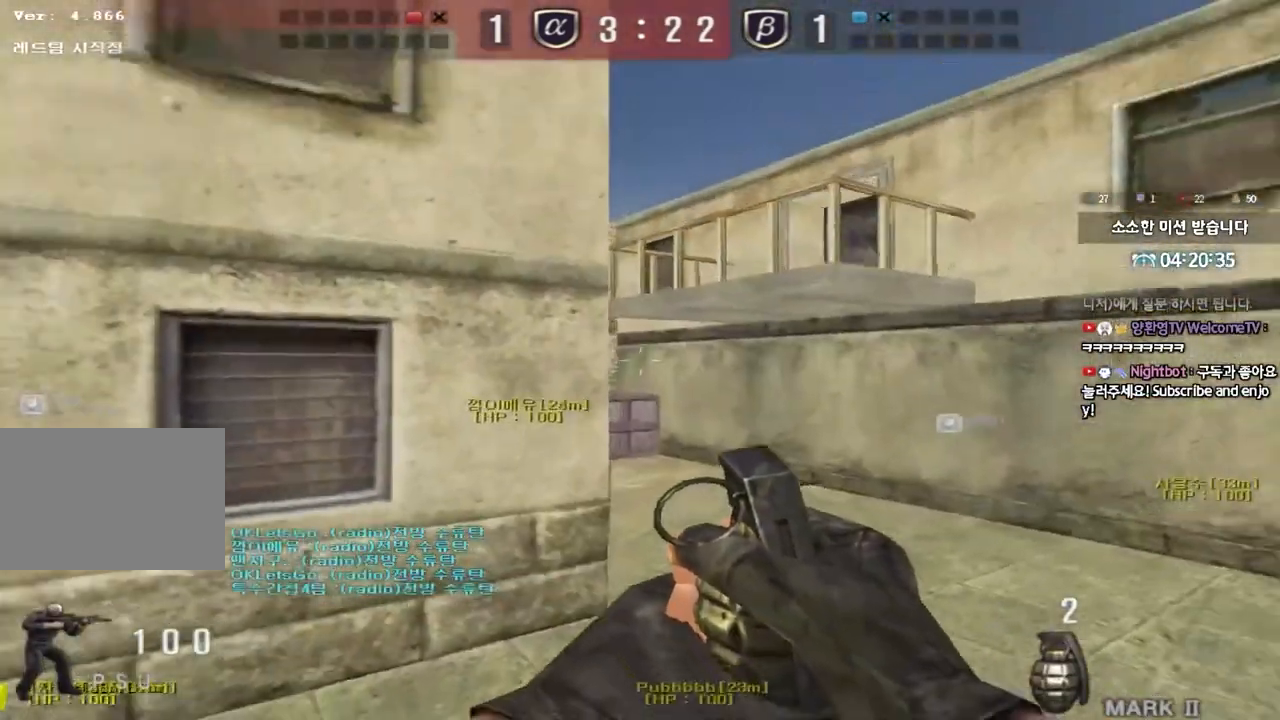
{"keys": ["d", "w"], "events": [[400, "w", "down"], [467, "d", "down"]]}
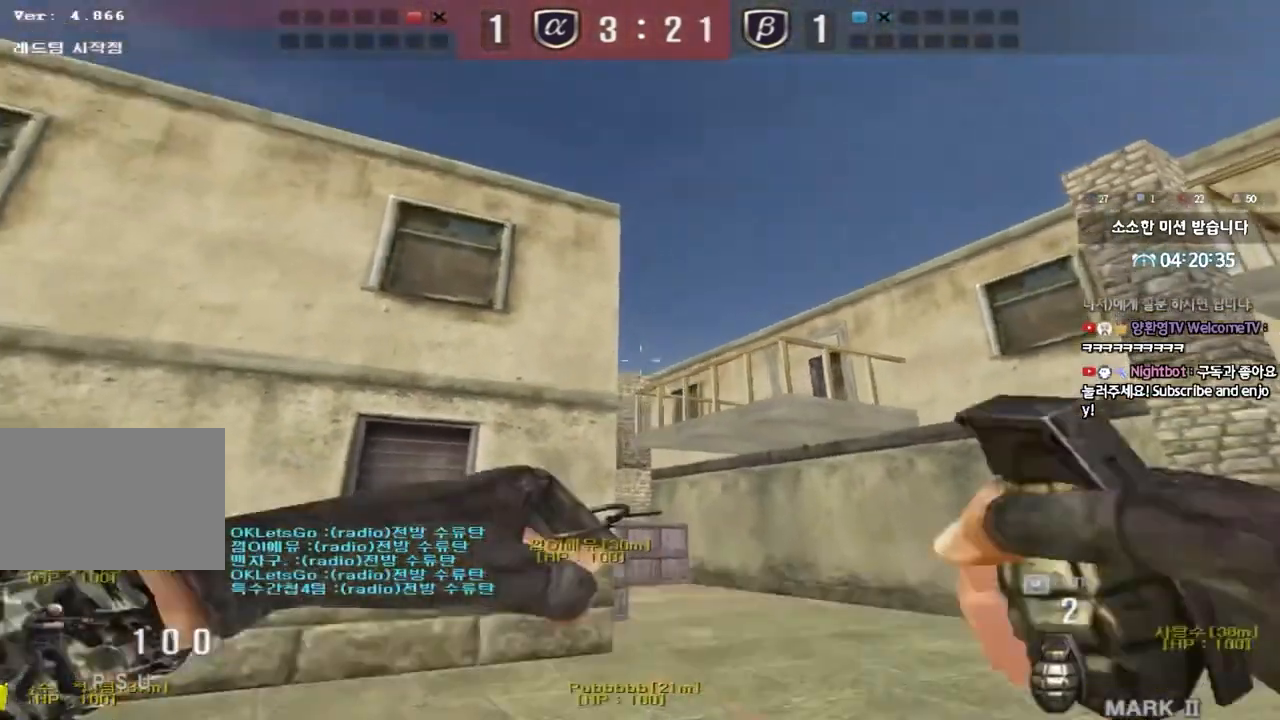
{"keys": ["w"], "events": [[50, "d", "up"], [283, "a", "down"], [450, "a", "up"]]}
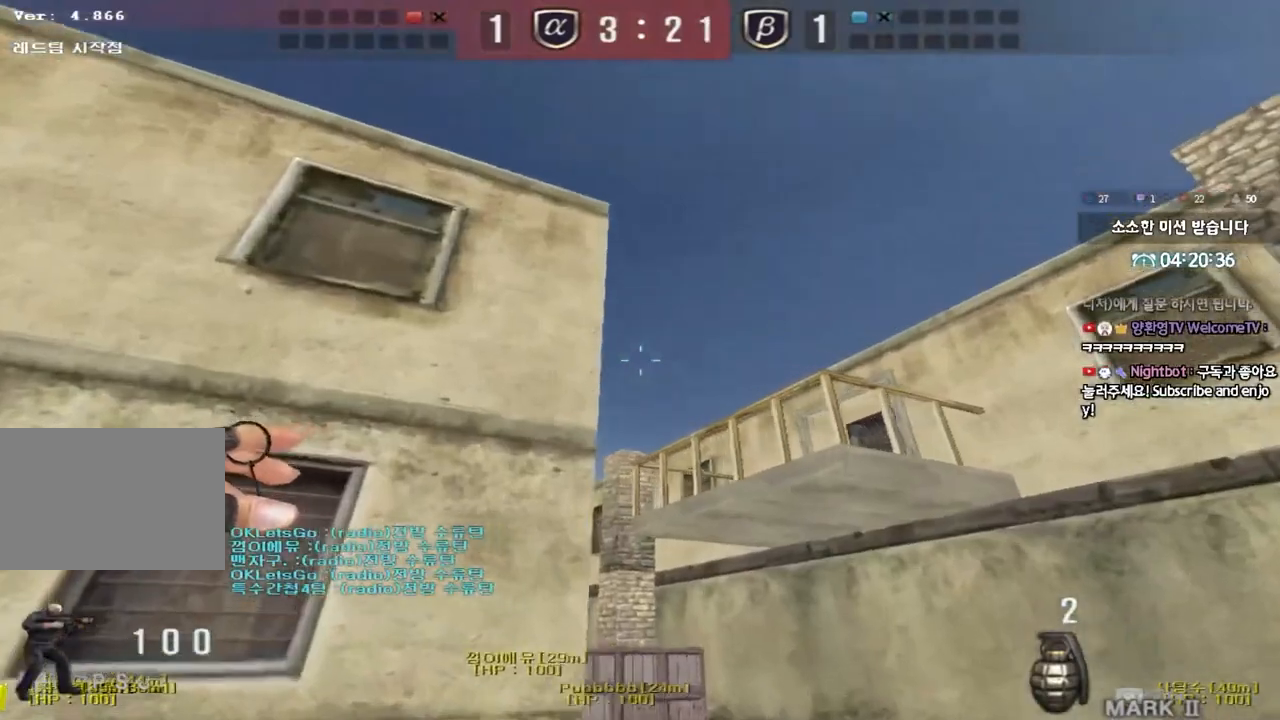
{"keys": ["d", "w"], "events": [[150, "space", "down"], [283, "space", "up"], [333, "d", "down"]]}
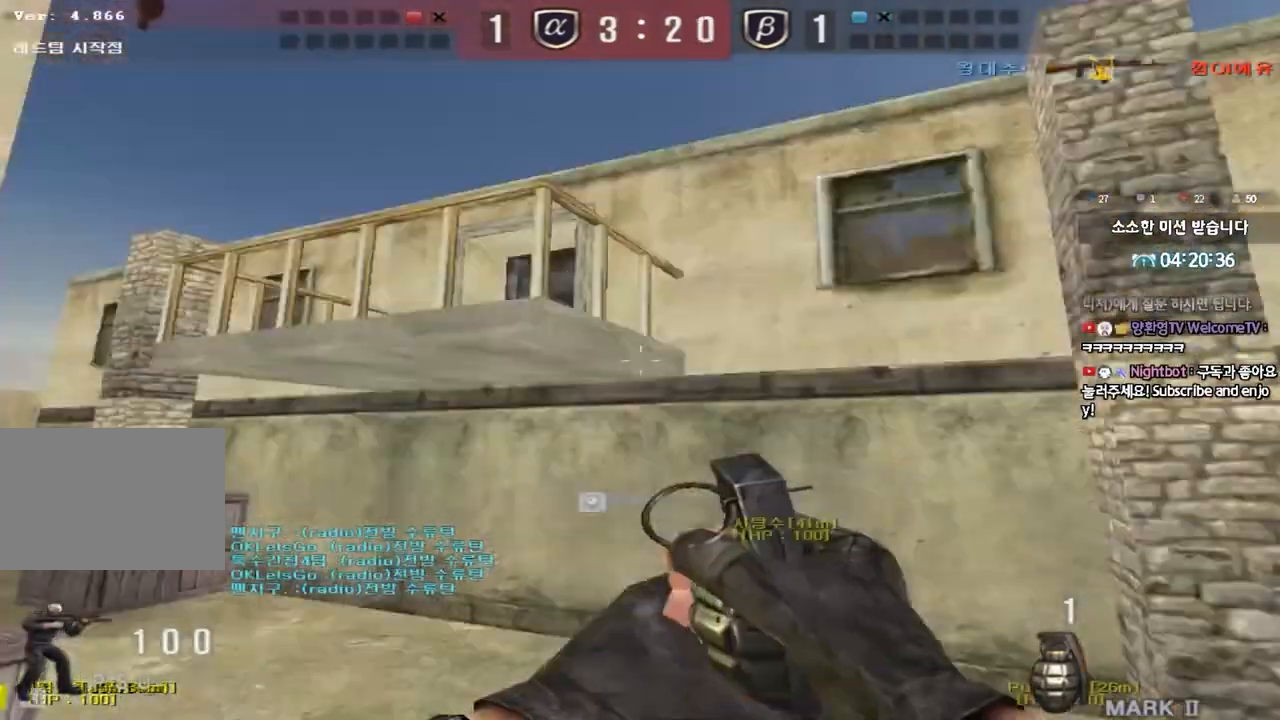
{"keys": [], "events": [[317, "d", "up"], [317, "shift", "down"], [333, "w", "up"], [383, "space", "down"], [467, "space", "up"], [483, "shift", "up"]]}
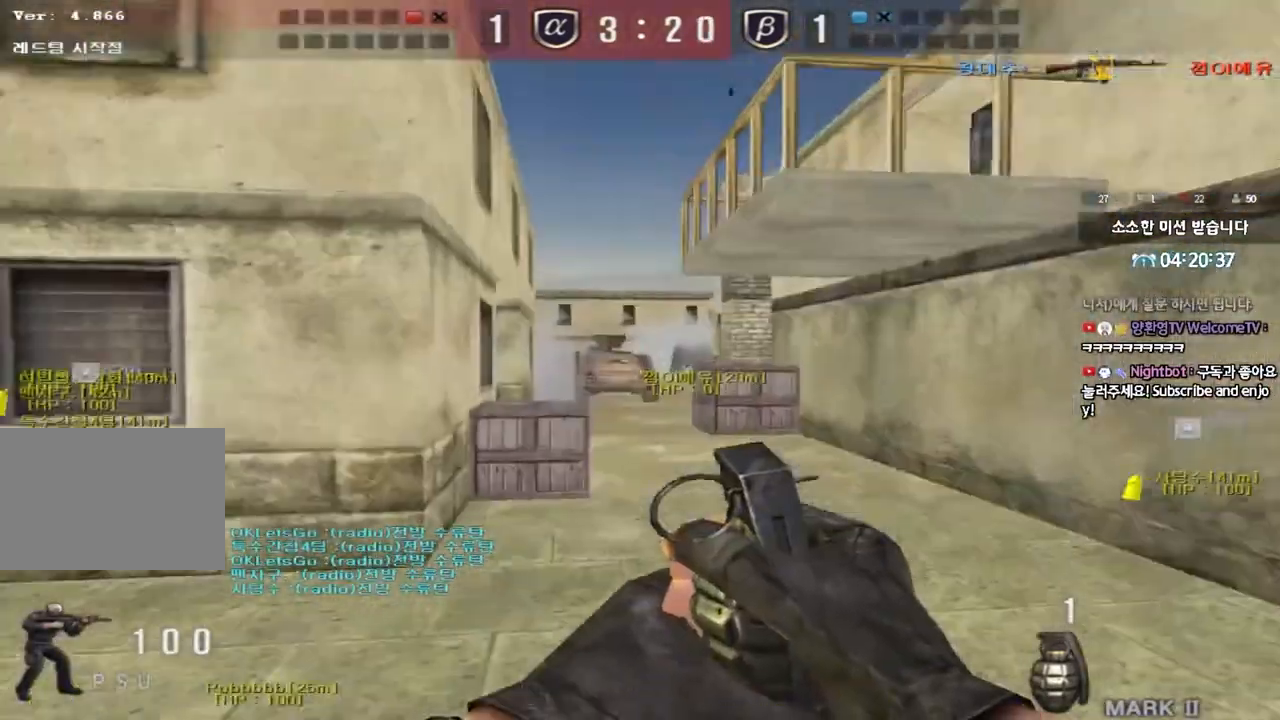
{"keys": [], "events": []}
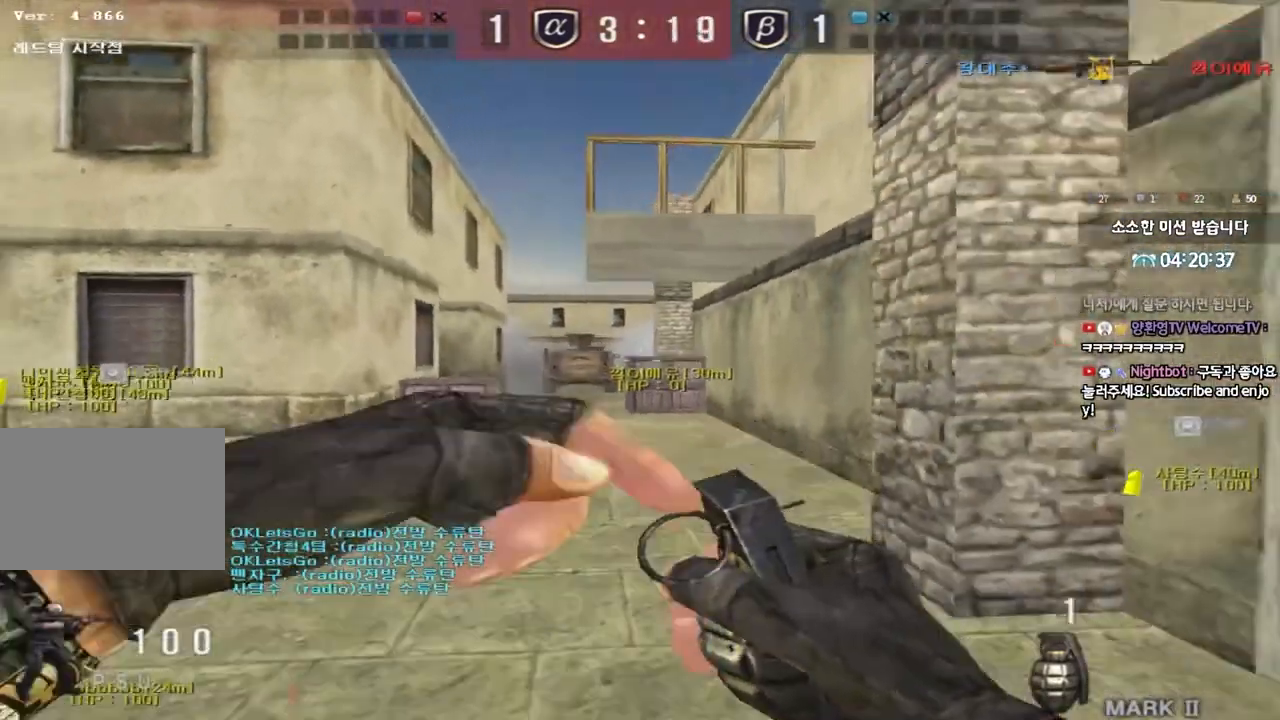
{"keys": [], "events": [[17, "d", "down"], [50, "s", "down"], [300, "s", "up"], [367, "d", "up"]]}
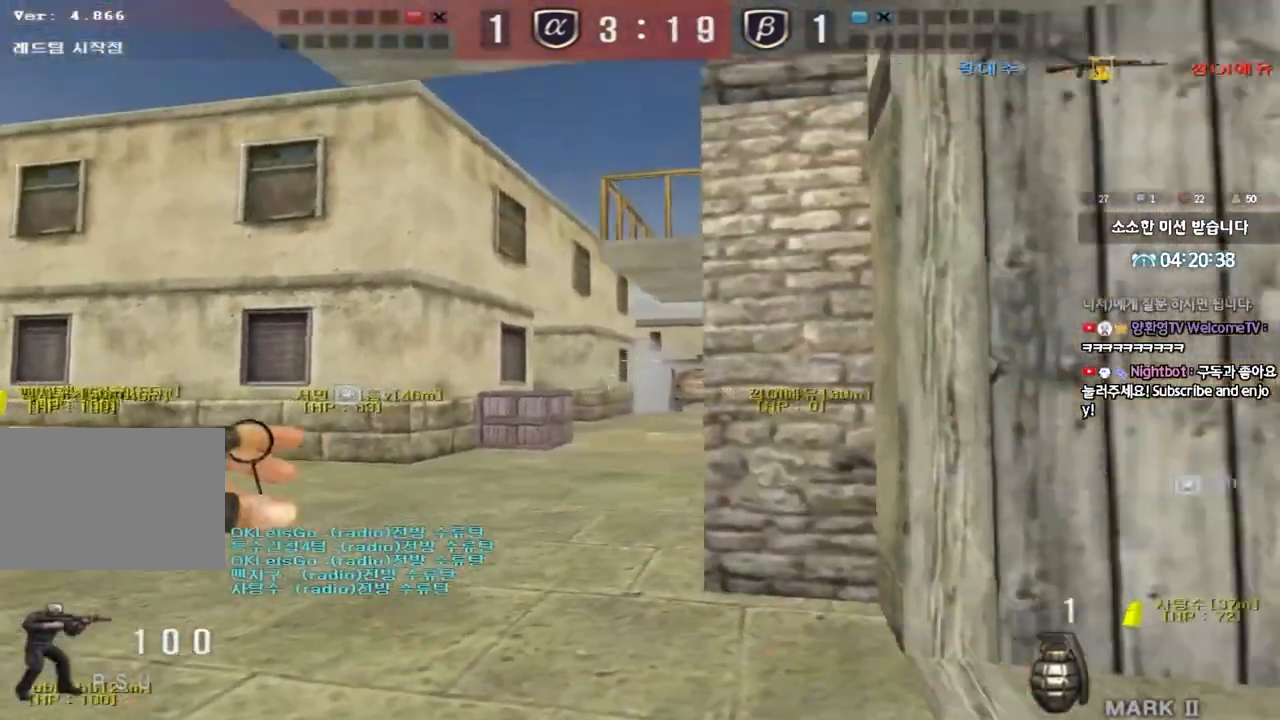
{"keys": ["space", "w"], "events": [[17, "w", "down"], [483, "space", "down"]]}